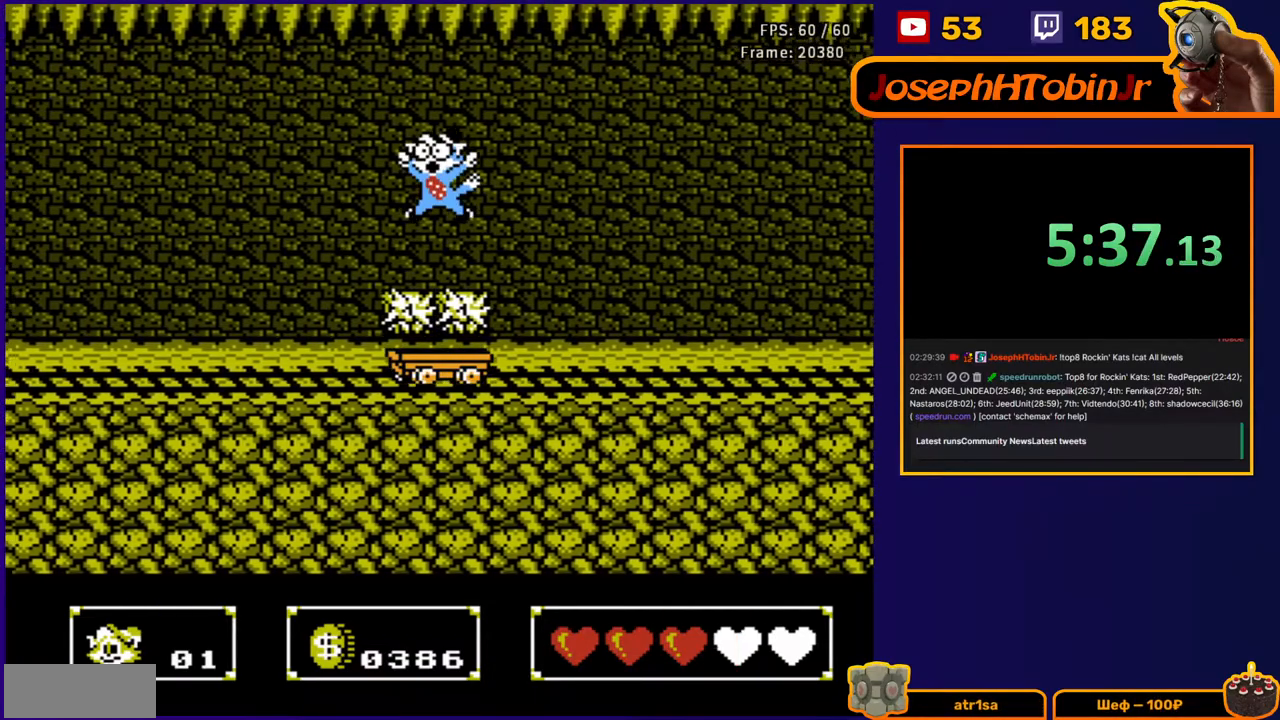
Gameplay with a controller (Nintendo layout); each line is a JSON object with the inputs held at the frame after it. "events" lists button and stick changes between this image and that frame as [ms after this image, input, new state], when the widget could be followed in between. Not read: L3 R3.
{"buttons": ["B", "DPAD_DOWN", "DPAD_LEFT"], "events": [[83, "B", "up"], [150, "DPAD_DOWN", "up"], [150, "DPAD_LEFT", "up"], [233, "DPAD_RIGHT", "down"], [400, "DPAD_DOWN", "down"], [433, "DPAD_LEFT", "down"], [433, "DPAD_RIGHT", "up"], [483, "B", "down"]]}
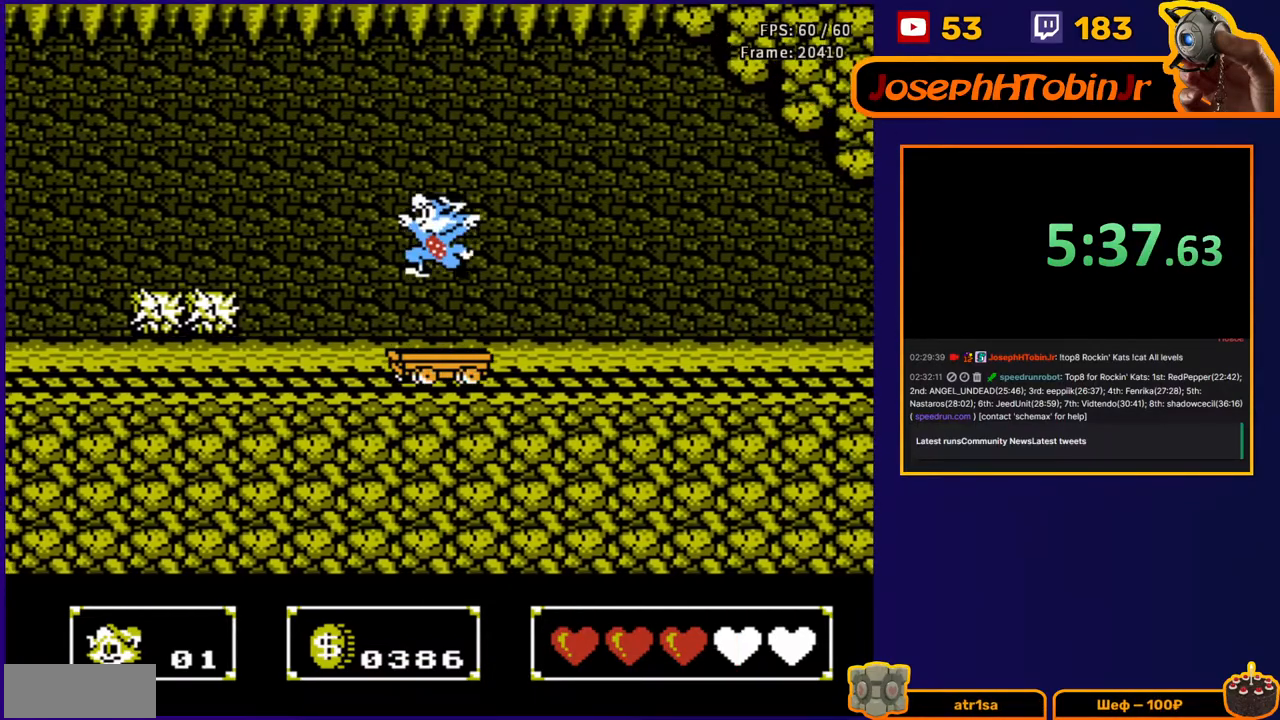
{"buttons": ["DPAD_RIGHT"], "events": [[100, "B", "up"], [183, "DPAD_DOWN", "up"], [183, "DPAD_LEFT", "up"], [333, "DPAD_RIGHT", "down"]]}
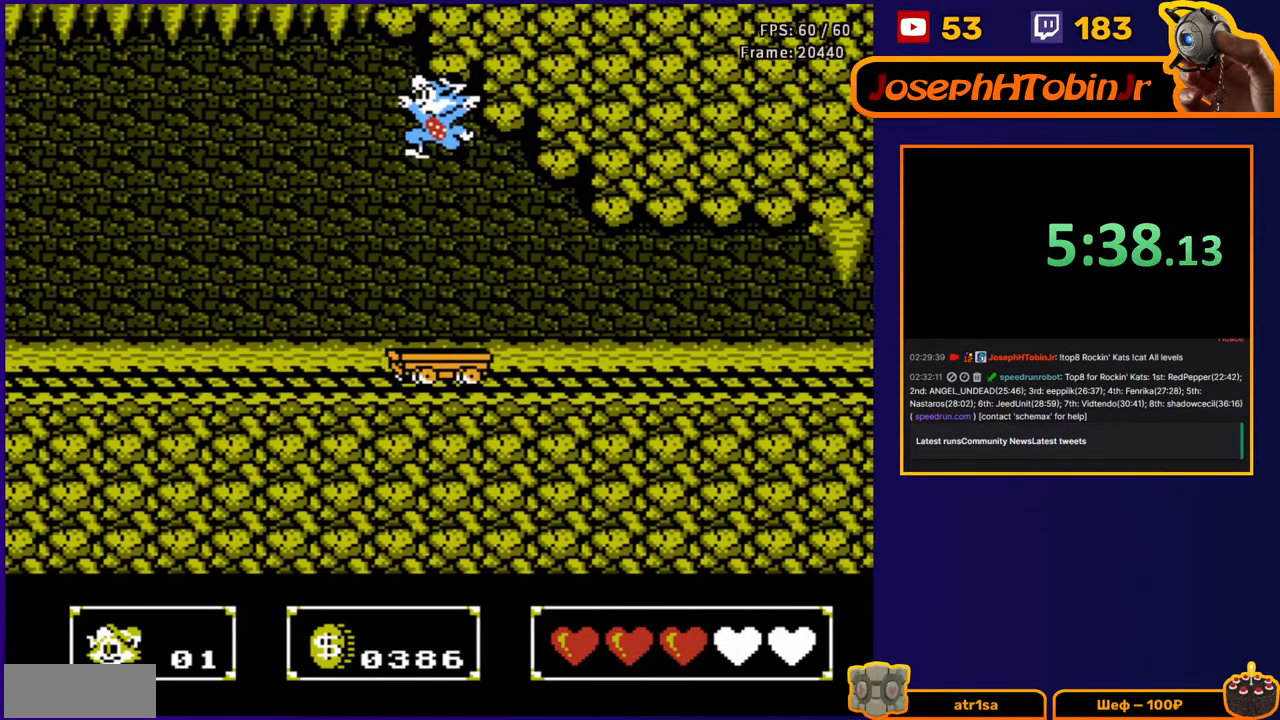
{"buttons": ["DPAD_RIGHT"], "events": []}
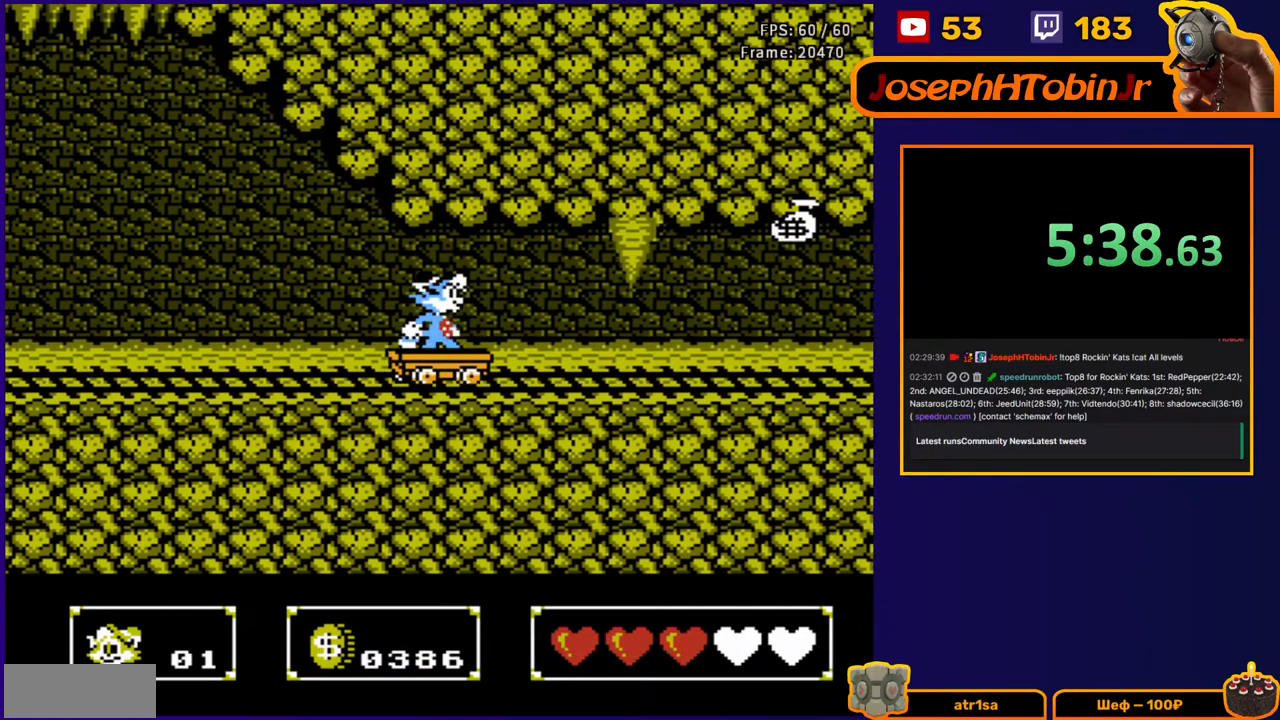
{"buttons": ["DPAD_DOWN"], "events": [[83, "DPAD_DOWN", "down"], [117, "DPAD_RIGHT", "up"]]}
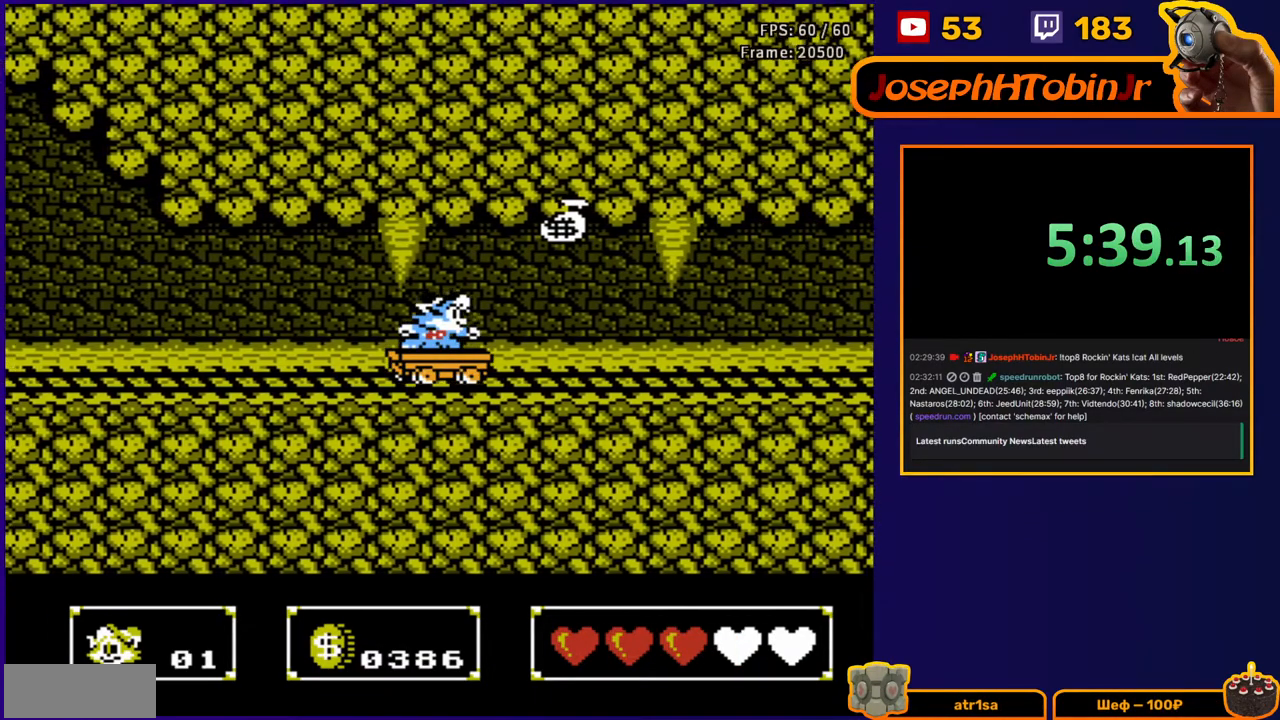
{"buttons": ["DPAD_DOWN"], "events": [[117, "DPAD_DOWN", "up"], [200, "DPAD_DOWN", "down"]]}
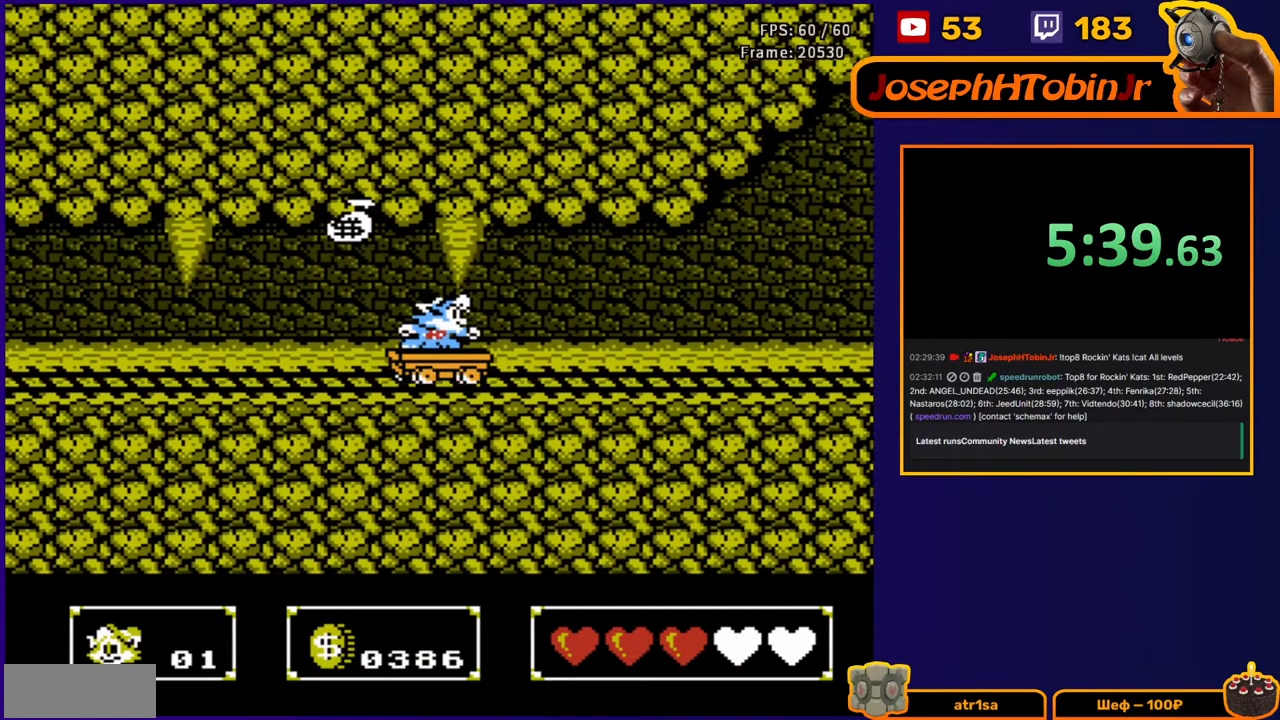
{"buttons": ["DPAD_RIGHT"], "events": [[267, "DPAD_DOWN", "up"], [333, "DPAD_RIGHT", "down"]]}
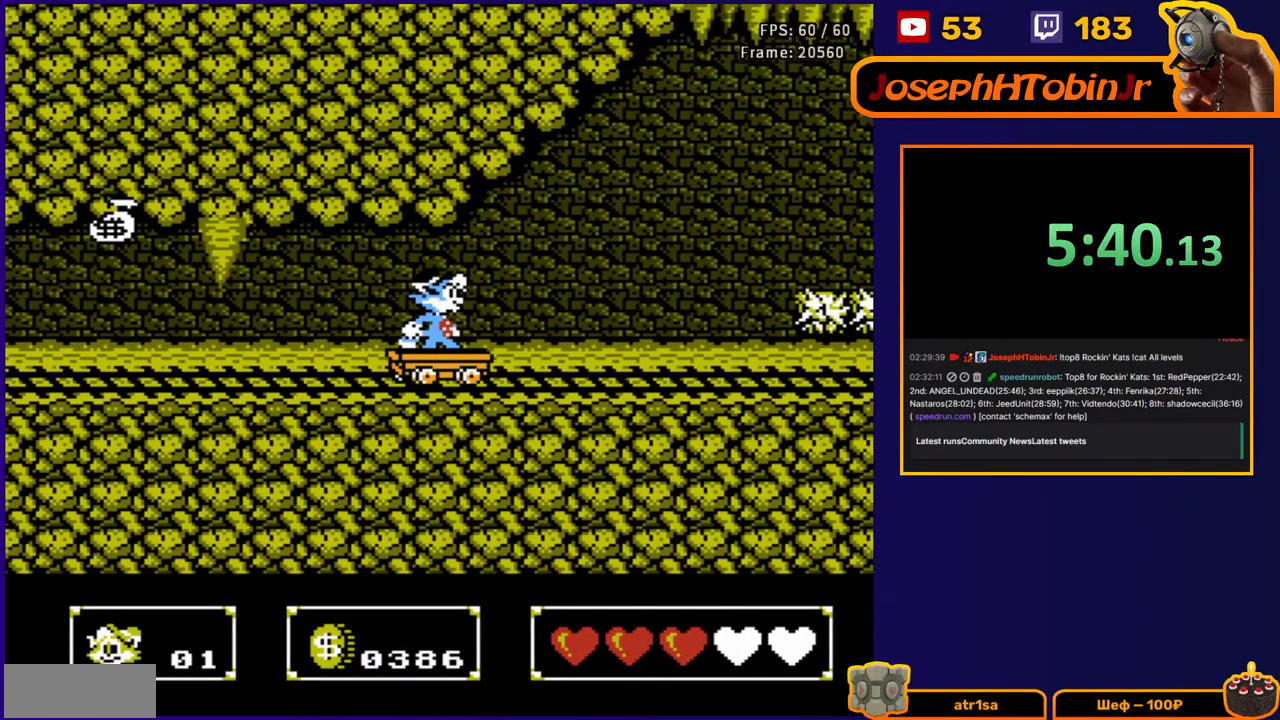
{"buttons": ["B", "DPAD_LEFT"], "events": [[150, "A", "down"], [200, "DPAD_DOWN", "down"], [217, "DPAD_DOWN", "up"], [217, "DPAD_LEFT", "down"], [217, "DPAD_RIGHT", "up"], [250, "A", "up"], [317, "B", "down"], [400, "B", "up"], [433, "B", "down"]]}
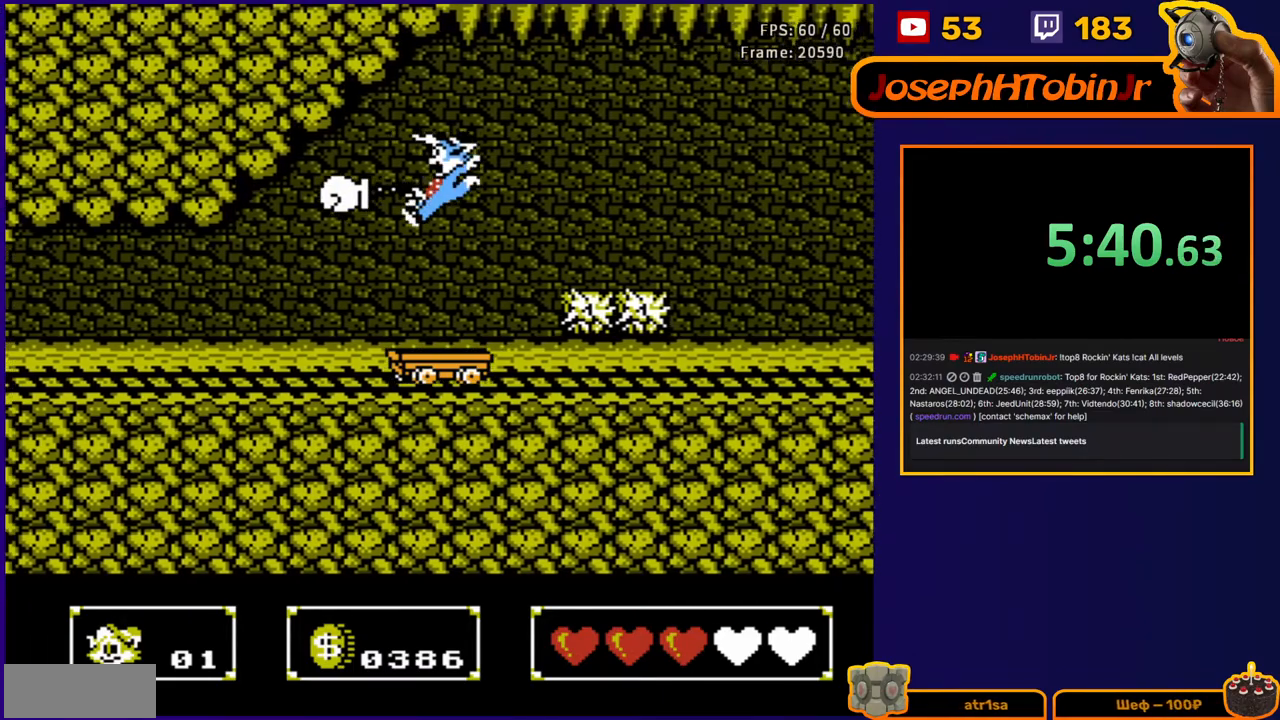
{"buttons": ["B", "DPAD_DOWN", "DPAD_LEFT"], "events": [[17, "DPAD_LEFT", "up"], [50, "B", "up"], [83, "DPAD_RIGHT", "down"], [383, "DPAD_DOWN", "down"], [417, "DPAD_RIGHT", "up"], [433, "DPAD_LEFT", "down"], [467, "B", "down"]]}
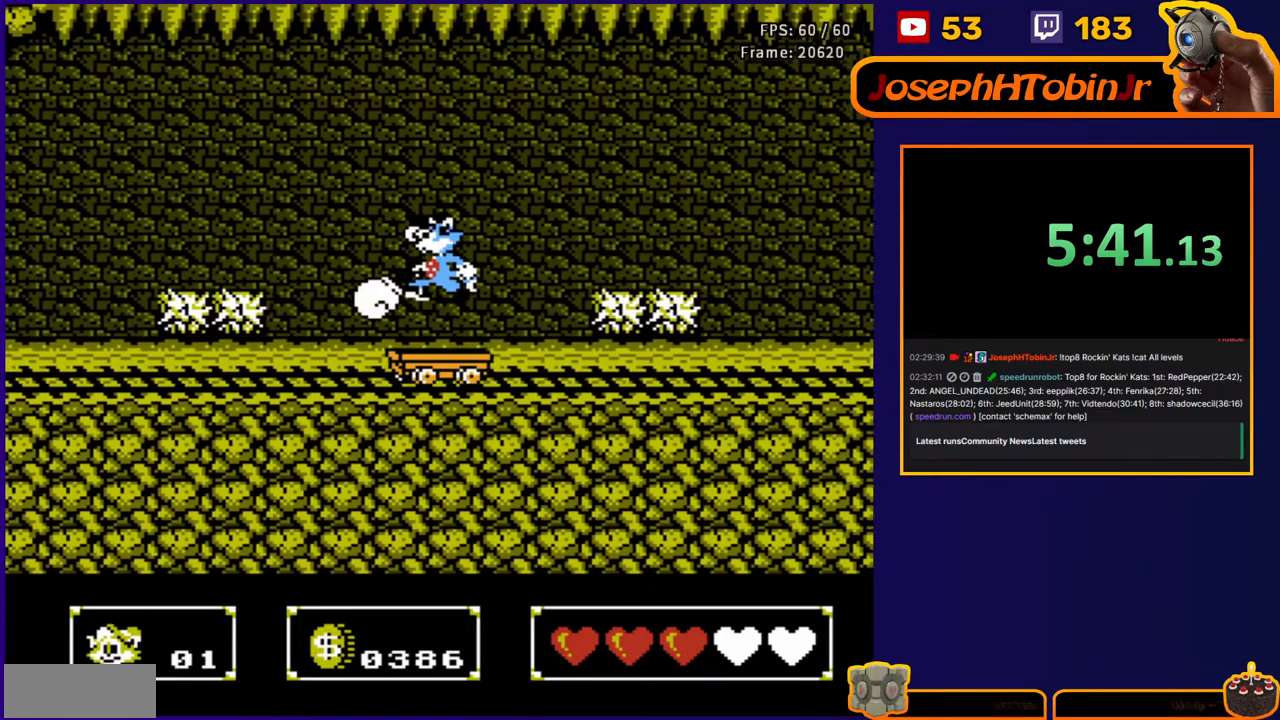
{"buttons": ["DPAD_RIGHT"], "events": [[50, "B", "up"], [100, "B", "down"], [183, "DPAD_LEFT", "up"], [200, "DPAD_DOWN", "up"], [217, "B", "up"], [250, "DPAD_RIGHT", "down"]]}
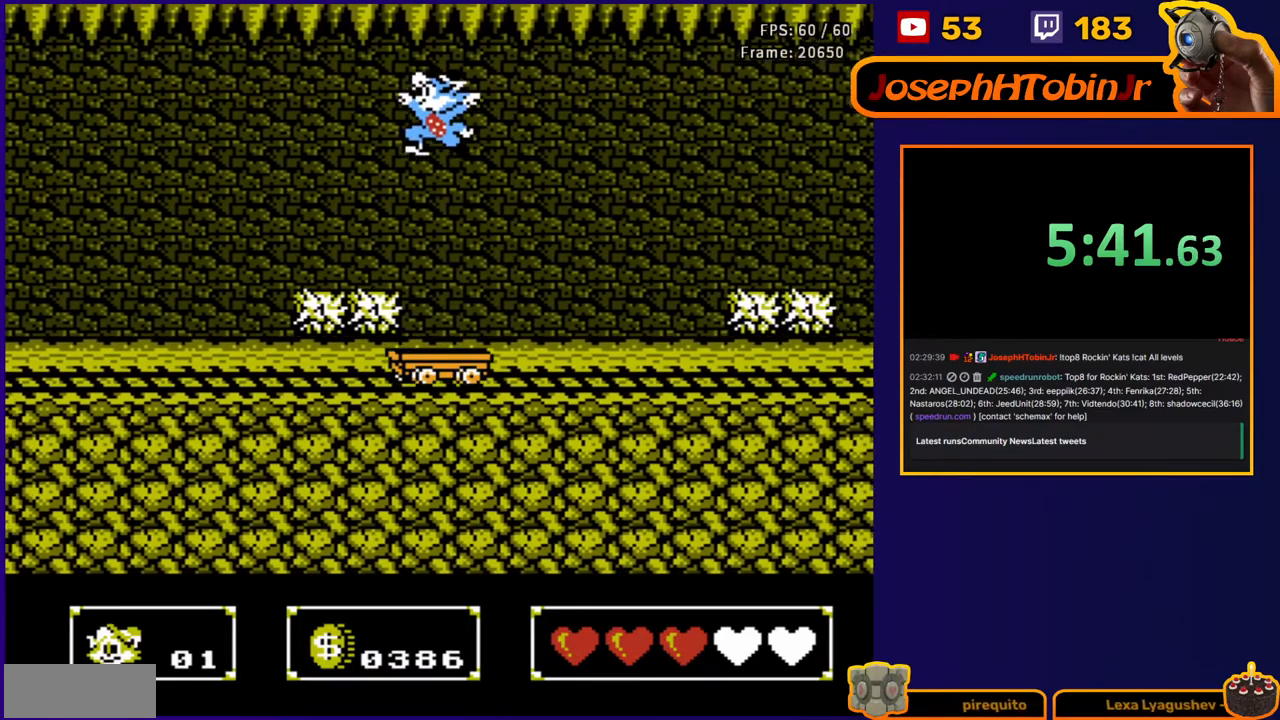
{"buttons": ["B", "DPAD_DOWN", "DPAD_LEFT"], "events": [[183, "DPAD_DOWN", "down"], [233, "DPAD_RIGHT", "up"], [250, "DPAD_LEFT", "down"], [317, "B", "down"], [383, "B", "up"], [433, "B", "down"]]}
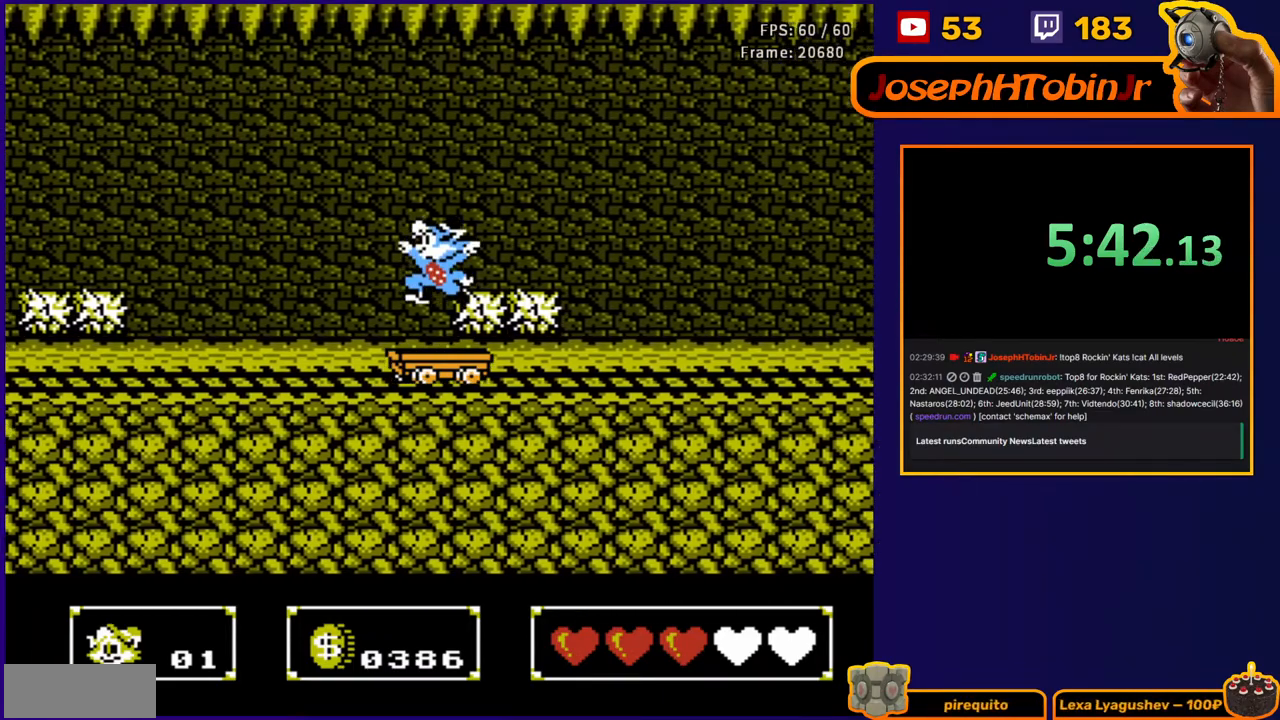
{"buttons": ["DPAD_DOWN", "DPAD_RIGHT"], "events": [[67, "DPAD_DOWN", "up"], [83, "B", "up"], [100, "DPAD_LEFT", "up"], [167, "DPAD_RIGHT", "down"], [500, "DPAD_DOWN", "down"]]}
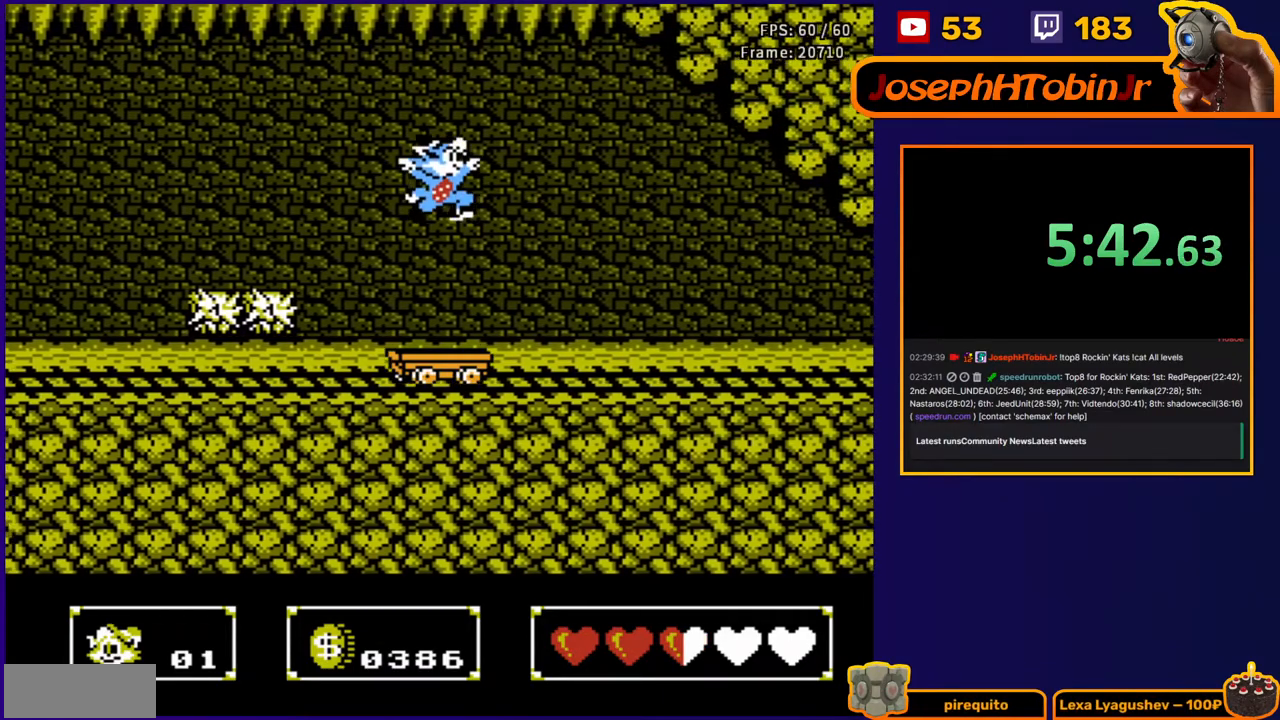
{"buttons": ["DPAD_RIGHT"], "events": [[17, "DPAD_LEFT", "down"], [17, "DPAD_RIGHT", "up"], [50, "B", "down"], [183, "B", "up"], [250, "DPAD_LEFT", "up"], [267, "DPAD_DOWN", "up"], [450, "DPAD_RIGHT", "down"]]}
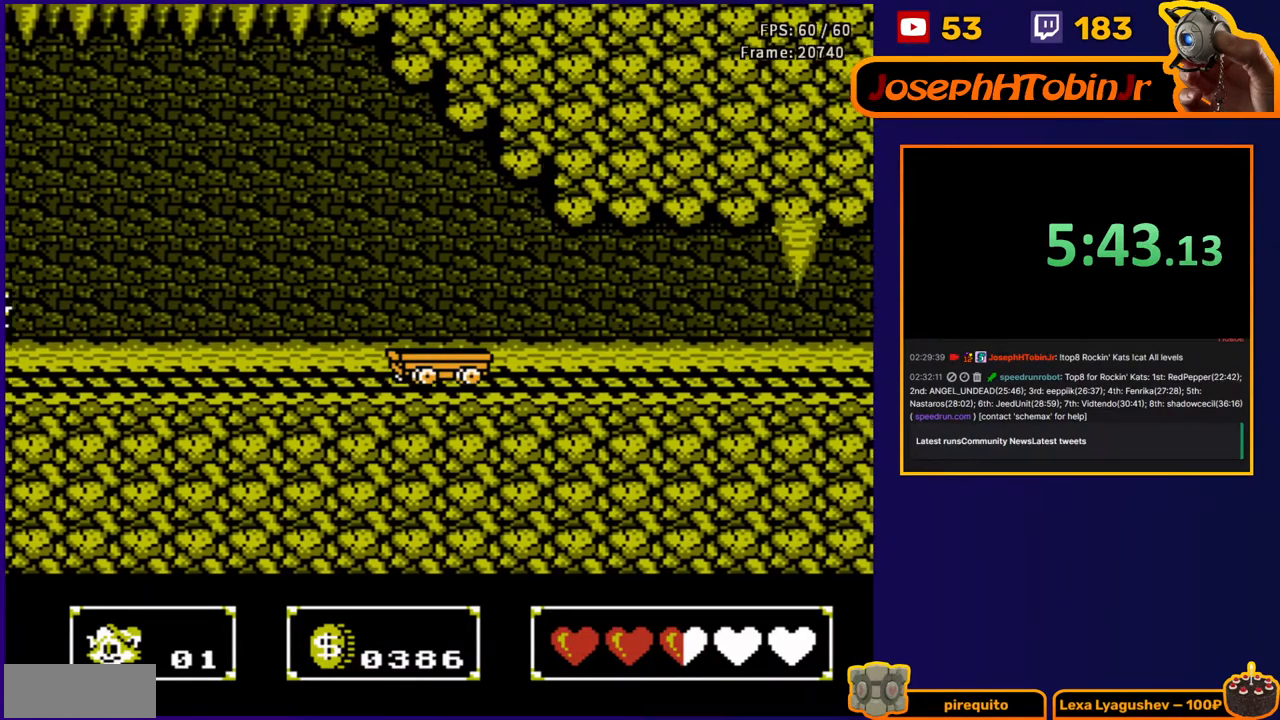
{"buttons": ["DPAD_DOWN", "DPAD_RIGHT"], "events": [[467, "DPAD_DOWN", "down"]]}
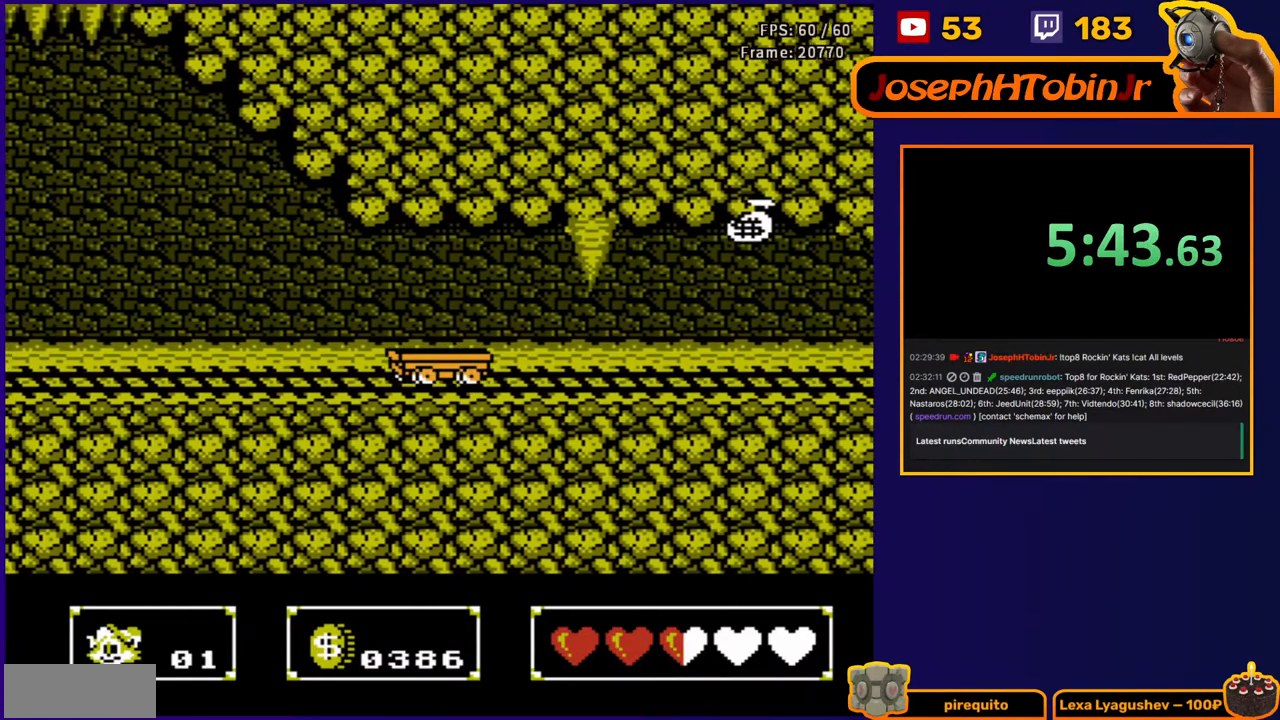
{"buttons": ["DPAD_DOWN"], "events": [[17, "DPAD_RIGHT", "up"]]}
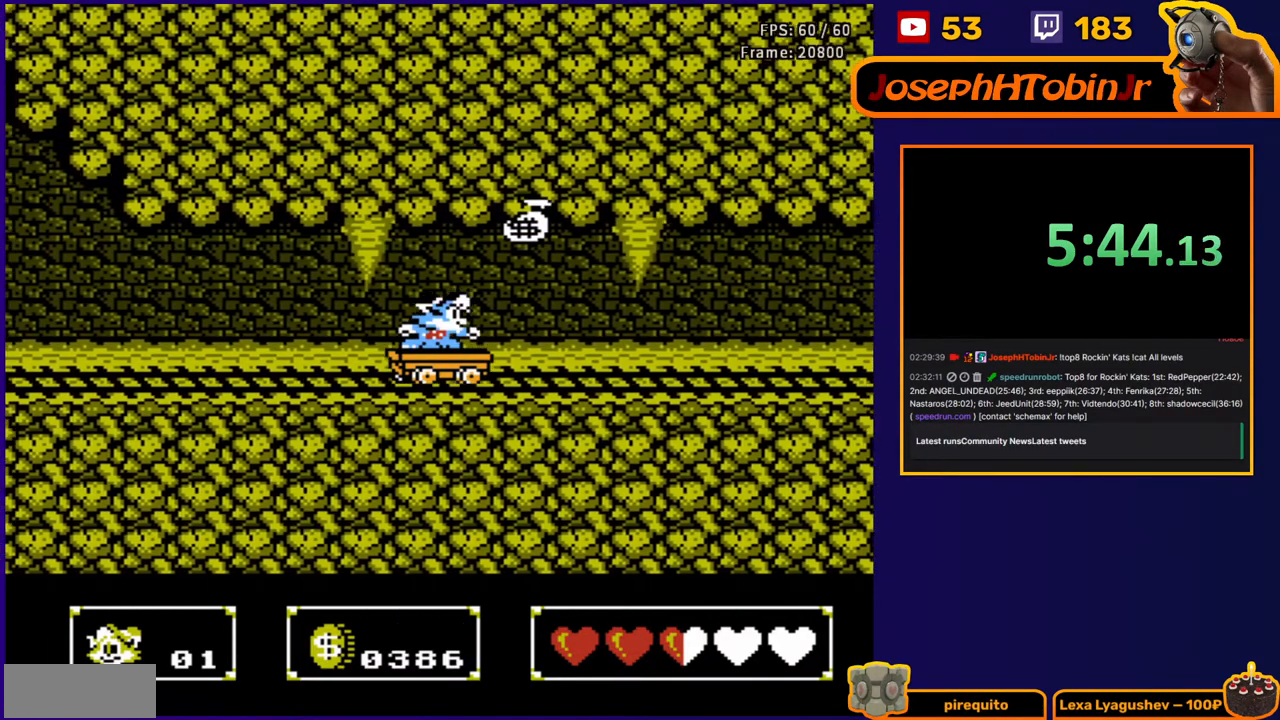
{"buttons": ["DPAD_DOWN"], "events": [[17, "DPAD_DOWN", "up"], [117, "DPAD_DOWN", "down"]]}
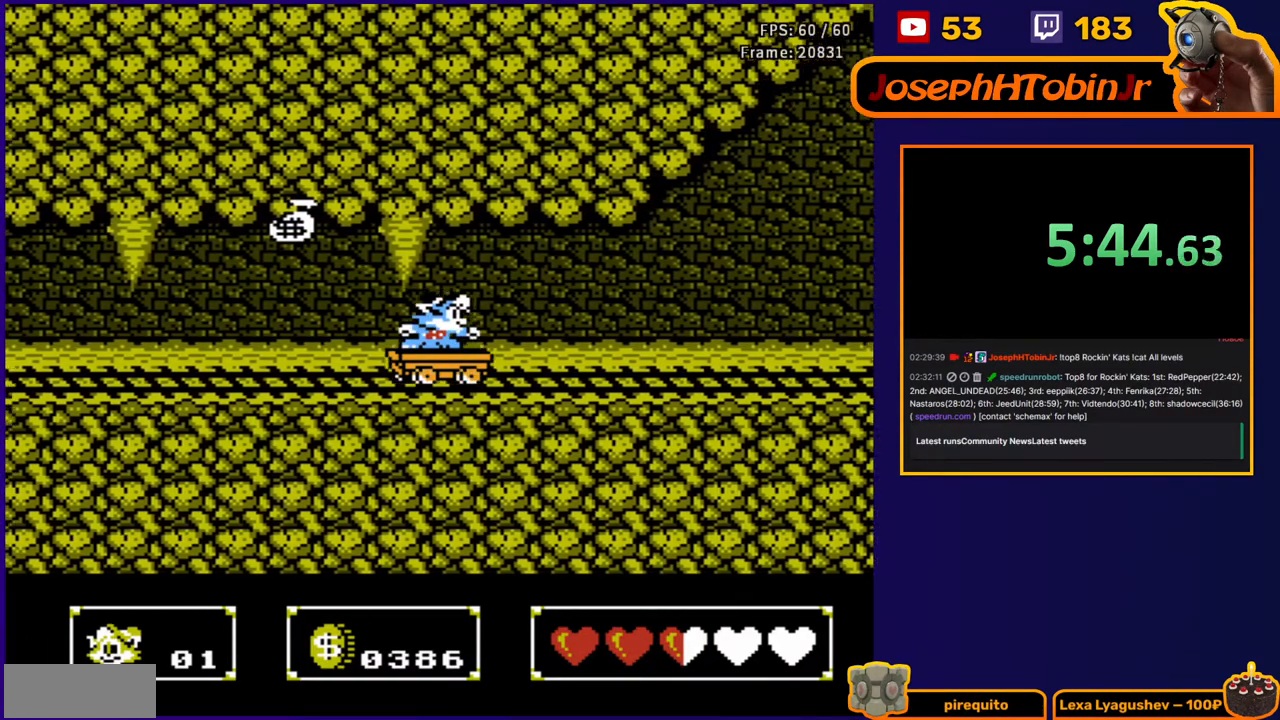
{"buttons": ["DPAD_RIGHT"], "events": [[117, "DPAD_DOWN", "up"], [200, "DPAD_RIGHT", "down"]]}
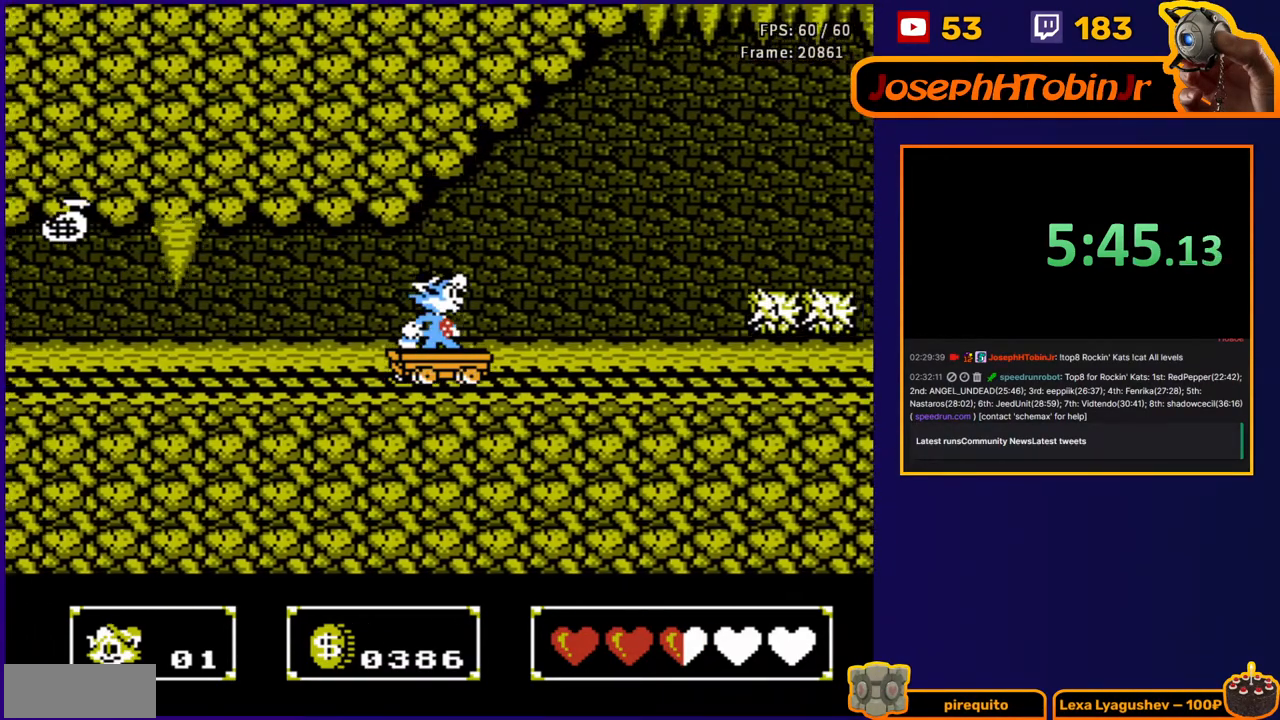
{"buttons": ["DPAD_RIGHT"]}
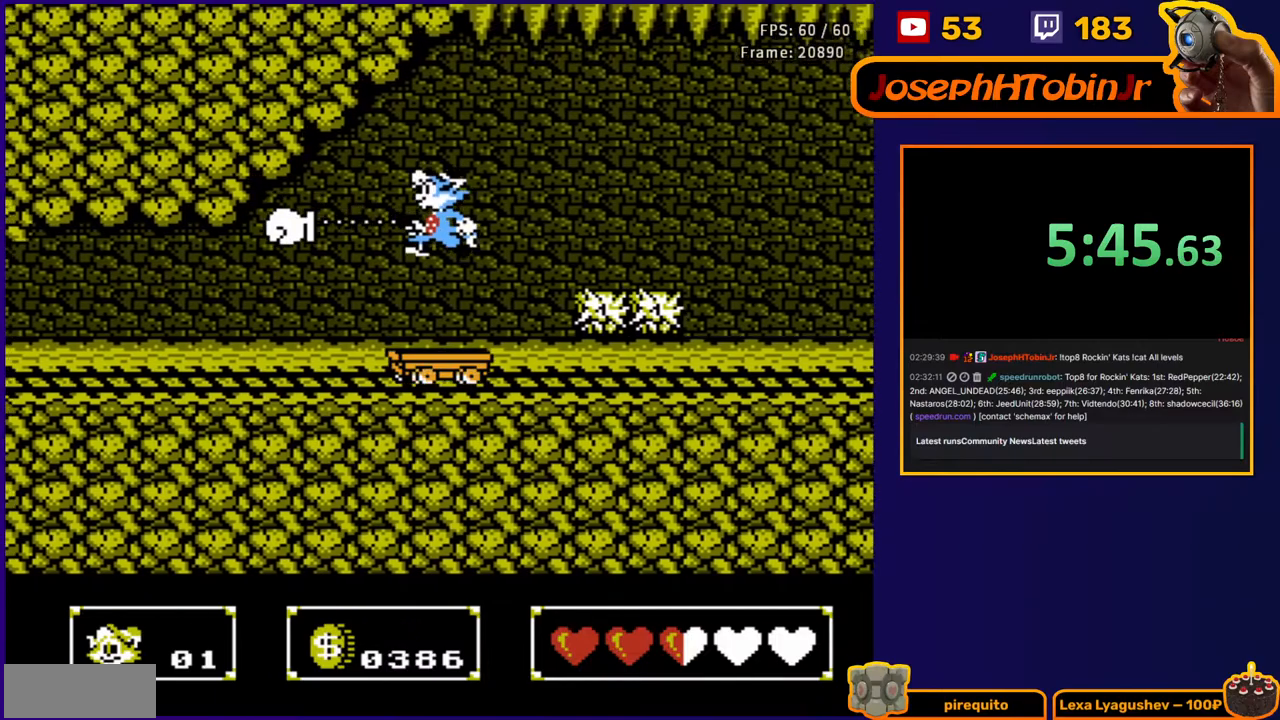
{"buttons": ["DPAD_RIGHT"], "events": [[100, "DPAD_DOWN", "down"], [100, "DPAD_RIGHT", "up"], [133, "DPAD_DOWN", "up"], [133, "DPAD_LEFT", "down"], [300, "DPAD_LEFT", "up"], [383, "DPAD_RIGHT", "down"]]}
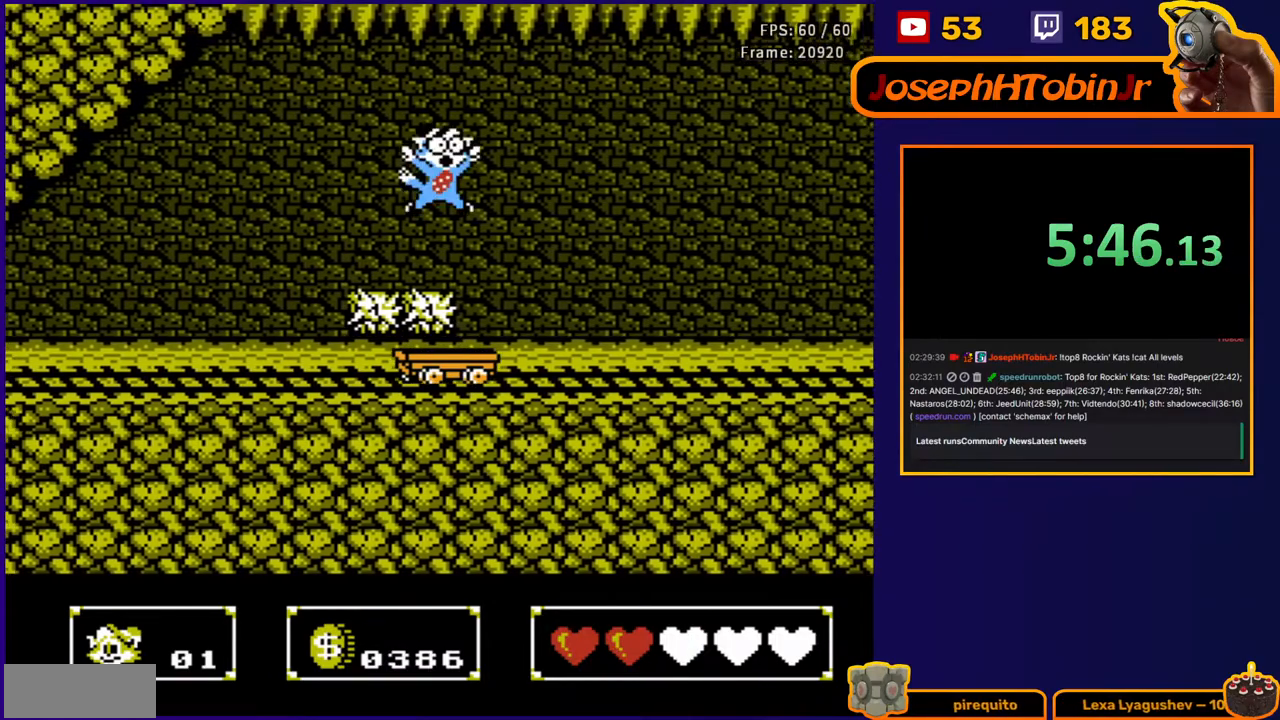
{"buttons": [], "events": [[50, "DPAD_DOWN", "down"], [100, "DPAD_RIGHT", "up"], [133, "DPAD_LEFT", "down"], [183, "B", "down"], [300, "B", "up"], [350, "B", "down"], [433, "DPAD_LEFT", "up"], [467, "B", "up"], [467, "DPAD_DOWN", "up"]]}
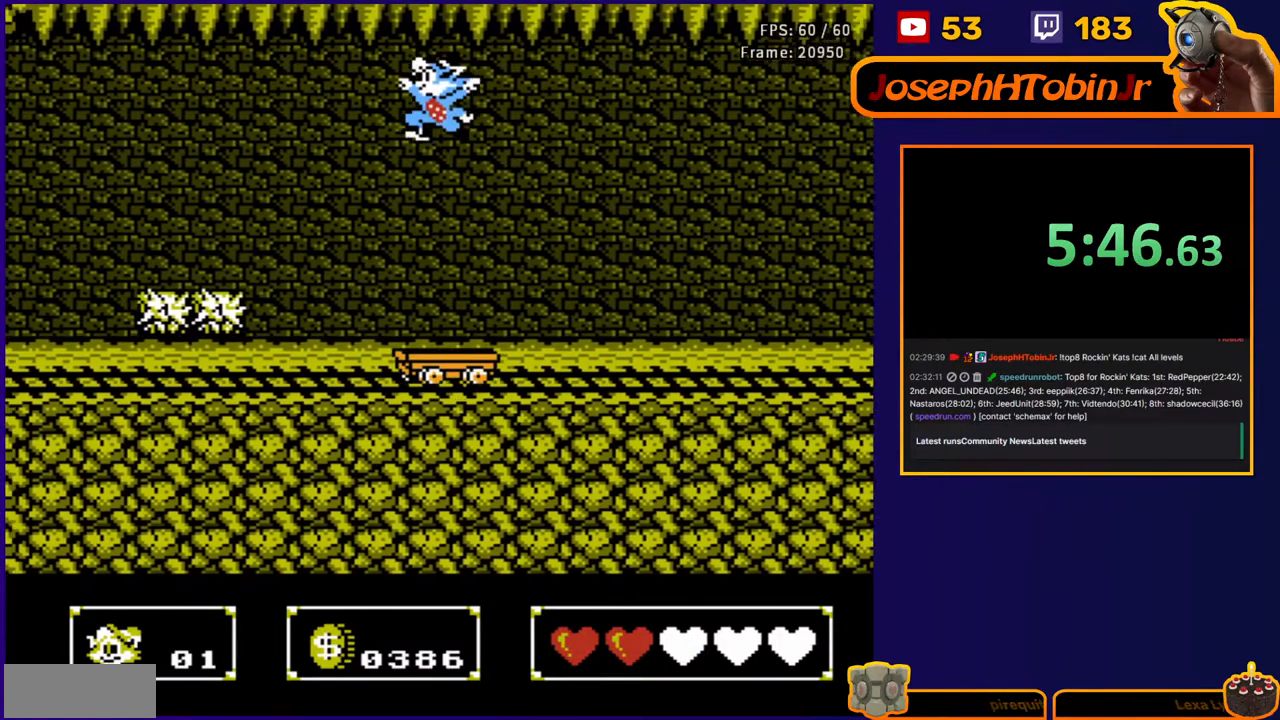
{"buttons": ["DPAD_DOWN", "DPAD_LEFT"], "events": [[17, "DPAD_RIGHT", "down"], [267, "DPAD_DOWN", "down"], [300, "DPAD_RIGHT", "up"], [317, "DPAD_LEFT", "down"], [350, "B", "down"], [450, "B", "up"]]}
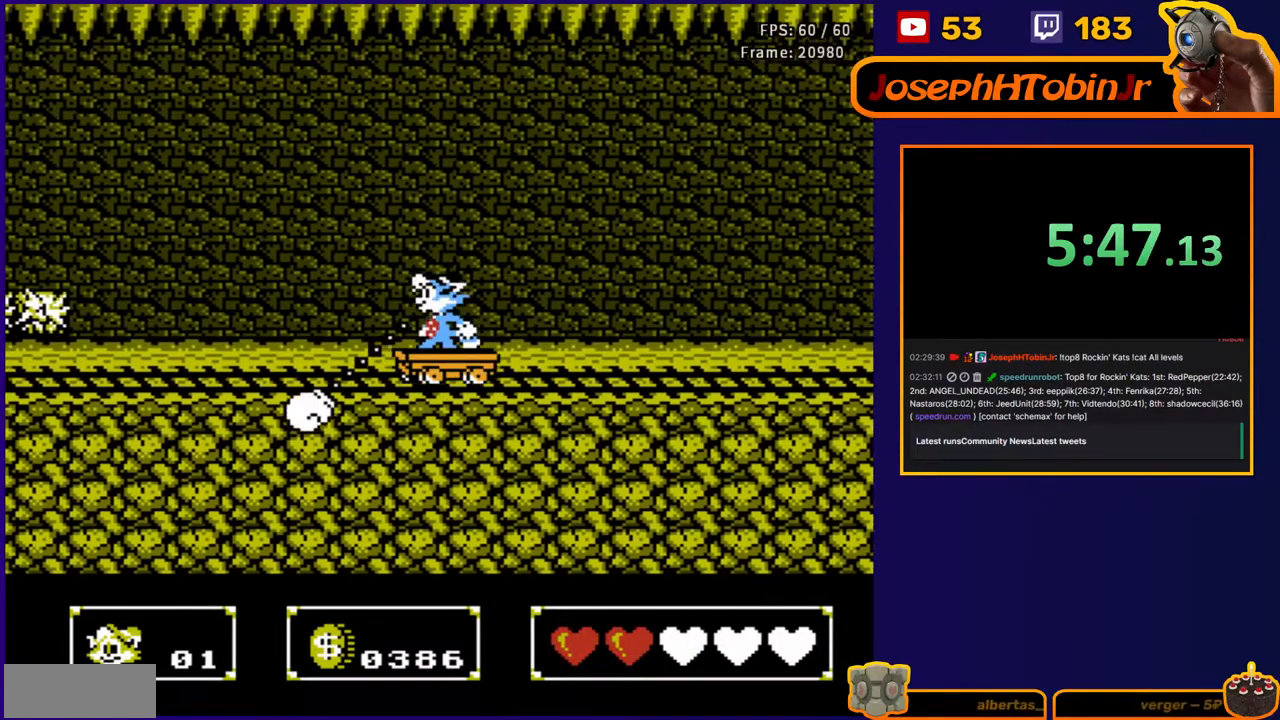
{"buttons": ["DPAD_DOWN", "DPAD_RIGHT"], "events": [[17, "B", "down"], [67, "DPAD_DOWN", "up"], [67, "DPAD_LEFT", "up"], [117, "B", "up"], [167, "DPAD_RIGHT", "down"], [350, "DPAD_DOWN", "down"]]}
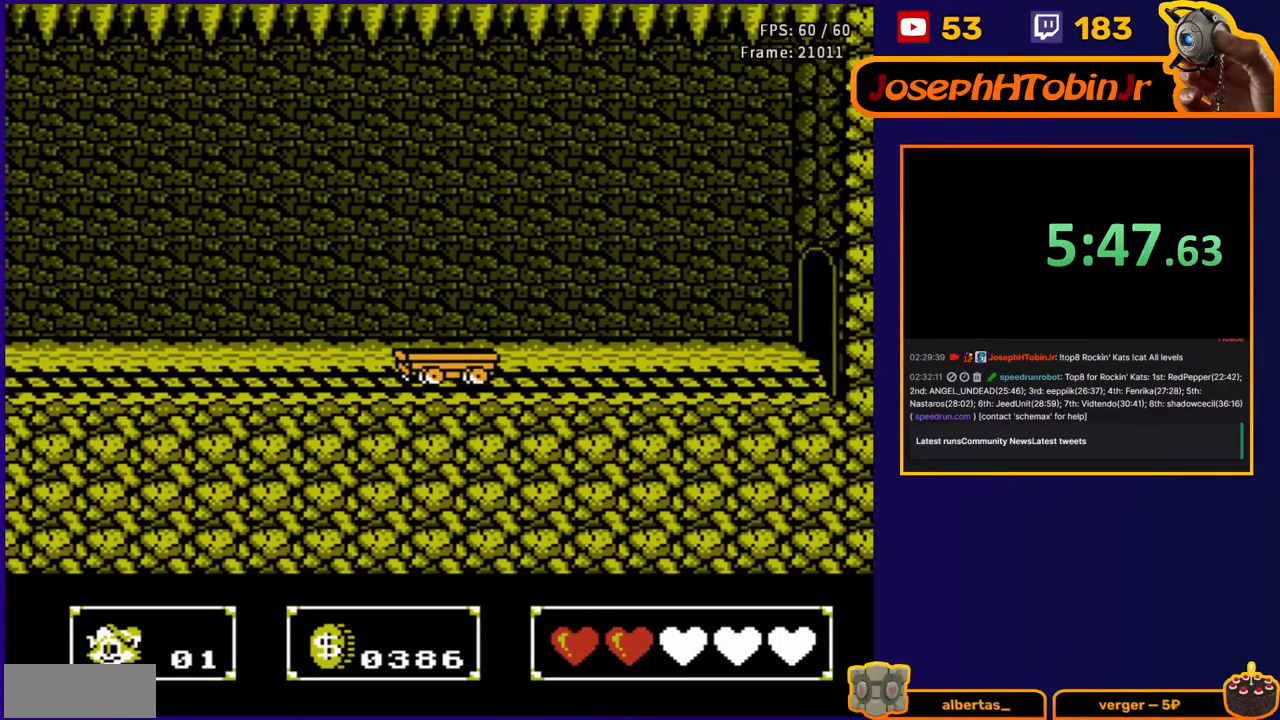
{"buttons": [], "events": [[83, "DPAD_RIGHT", "up"], [100, "DPAD_LEFT", "down"], [183, "B", "down"], [267, "B", "up"], [317, "B", "down"], [433, "B", "up"], [433, "DPAD_DOWN", "up"], [433, "DPAD_LEFT", "up"]]}
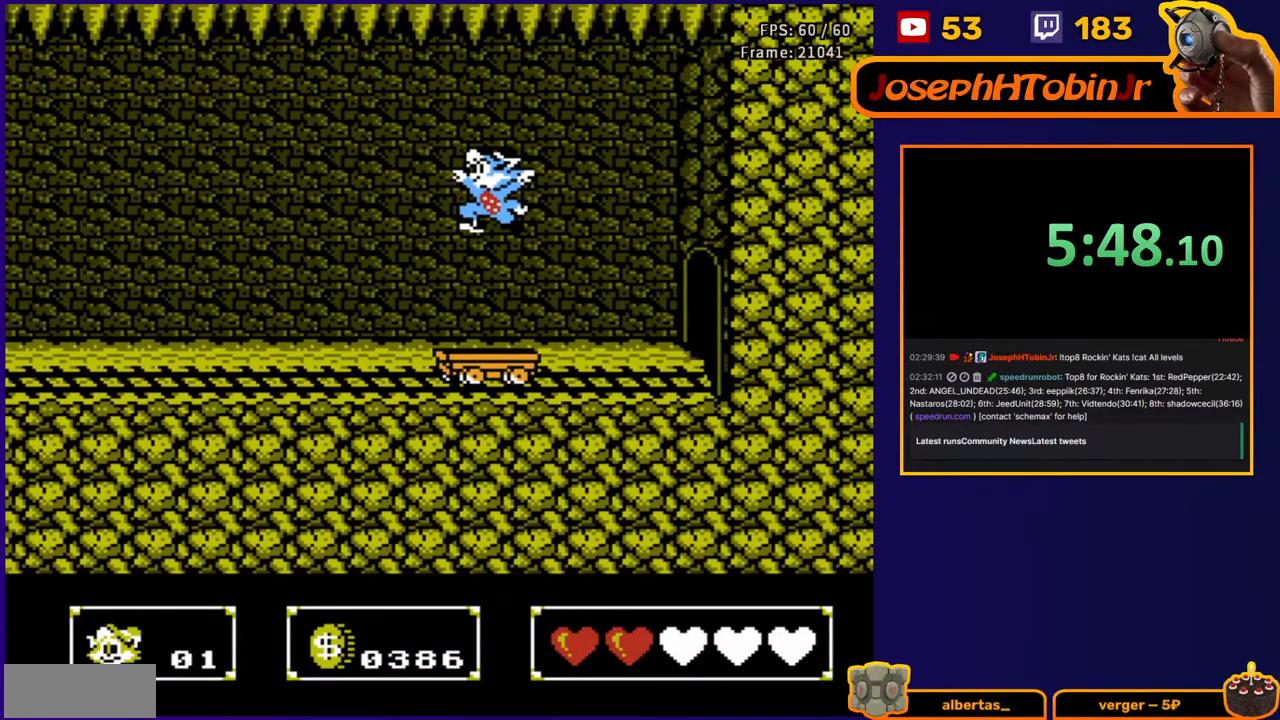
{"buttons": ["DPAD_RIGHT"], "events": [[100, "DPAD_RIGHT", "down"]]}
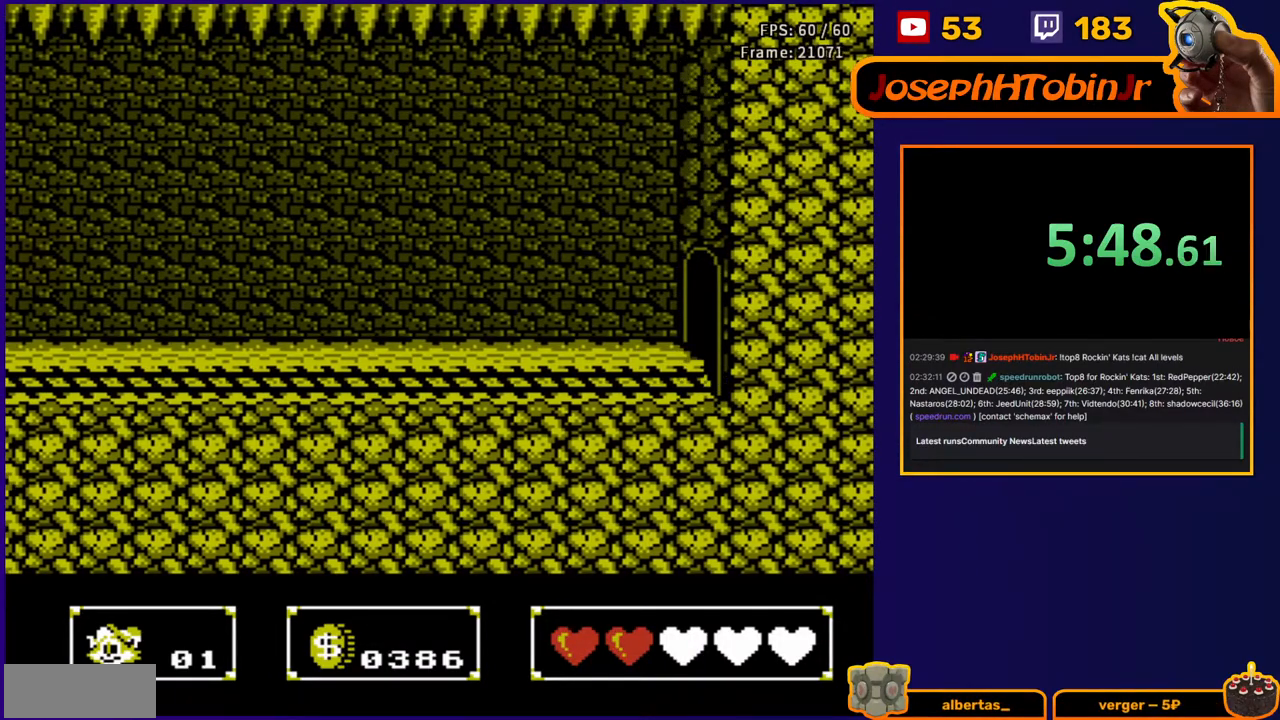
{"buttons": [], "events": [[133, "DPAD_RIGHT", "up"]]}
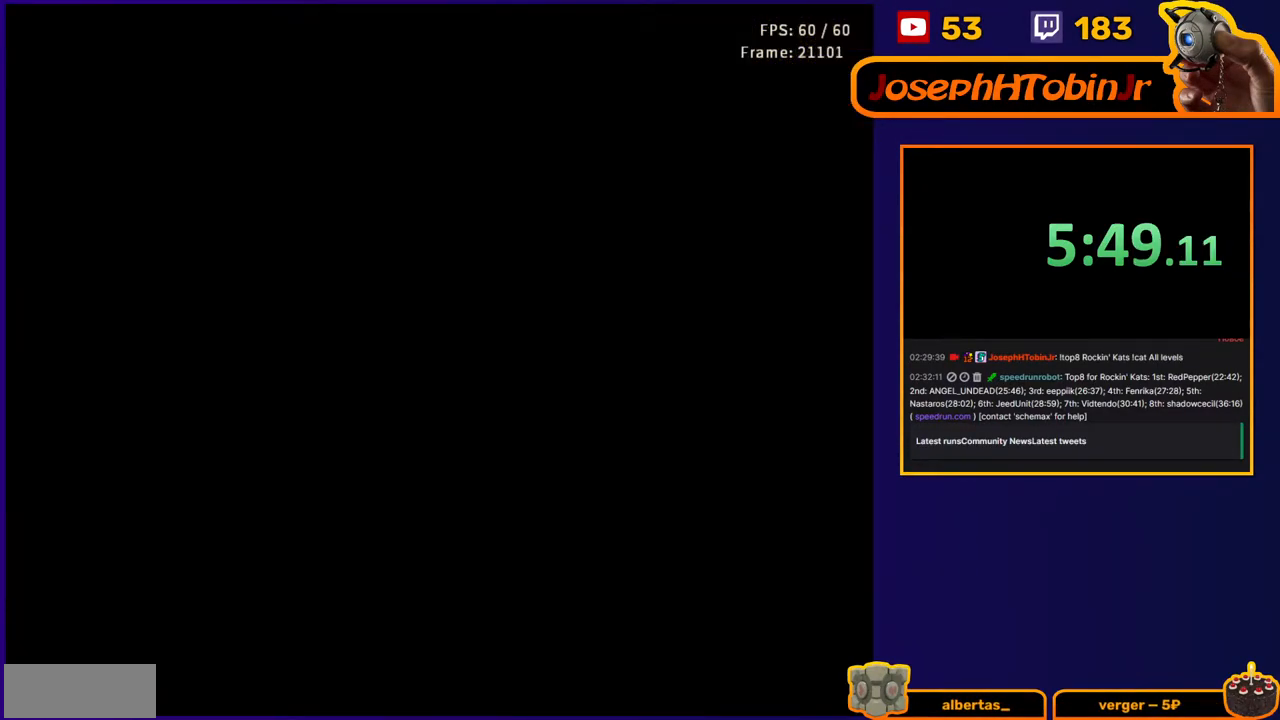
{"buttons": ["DPAD_UP", "DPAD_LEFT"], "events": [[250, "DPAD_LEFT", "down"], [283, "B", "down"], [283, "DPAD_UP", "down"], [300, "DPAD_UP", "up"], [350, "B", "up"], [400, "B", "down"], [500, "B", "up"], [500, "DPAD_UP", "down"]]}
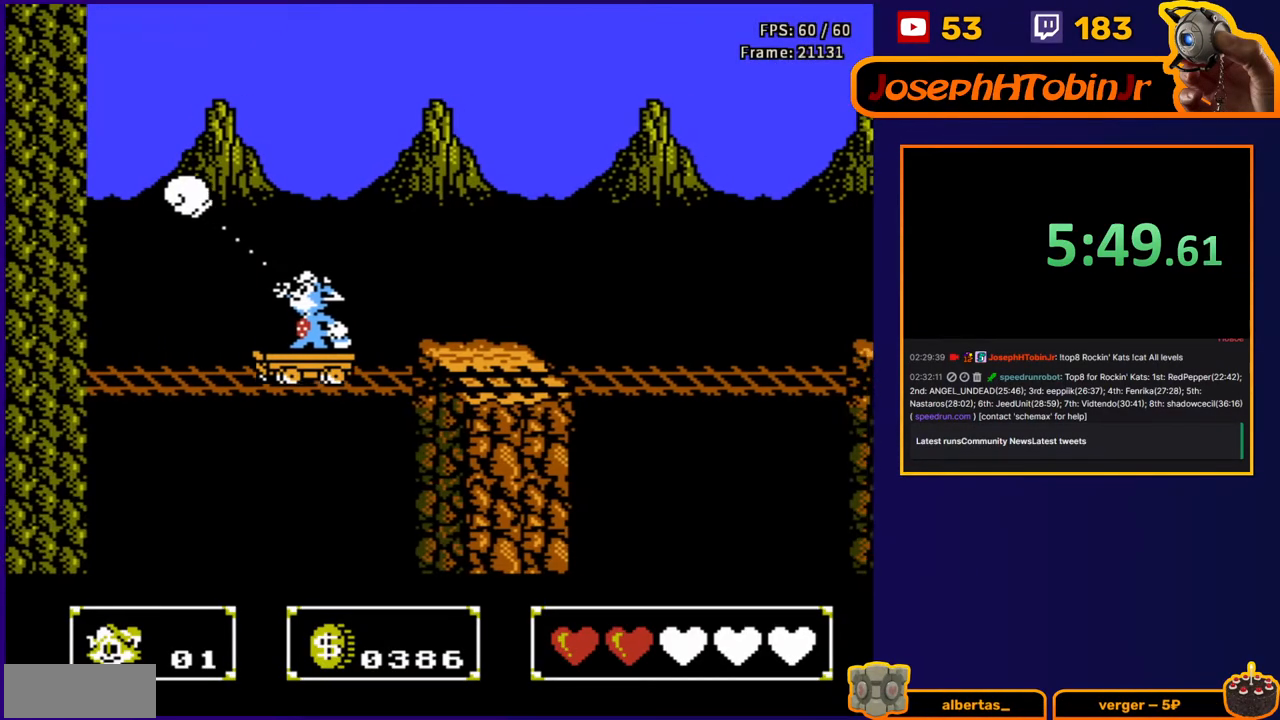
{"buttons": ["A", "DPAD_RIGHT"], "events": [[33, "DPAD_UP", "up"], [50, "DPAD_LEFT", "up"], [333, "DPAD_LEFT", "down"], [400, "DPAD_LEFT", "up"], [433, "A", "down"], [433, "DPAD_RIGHT", "down"]]}
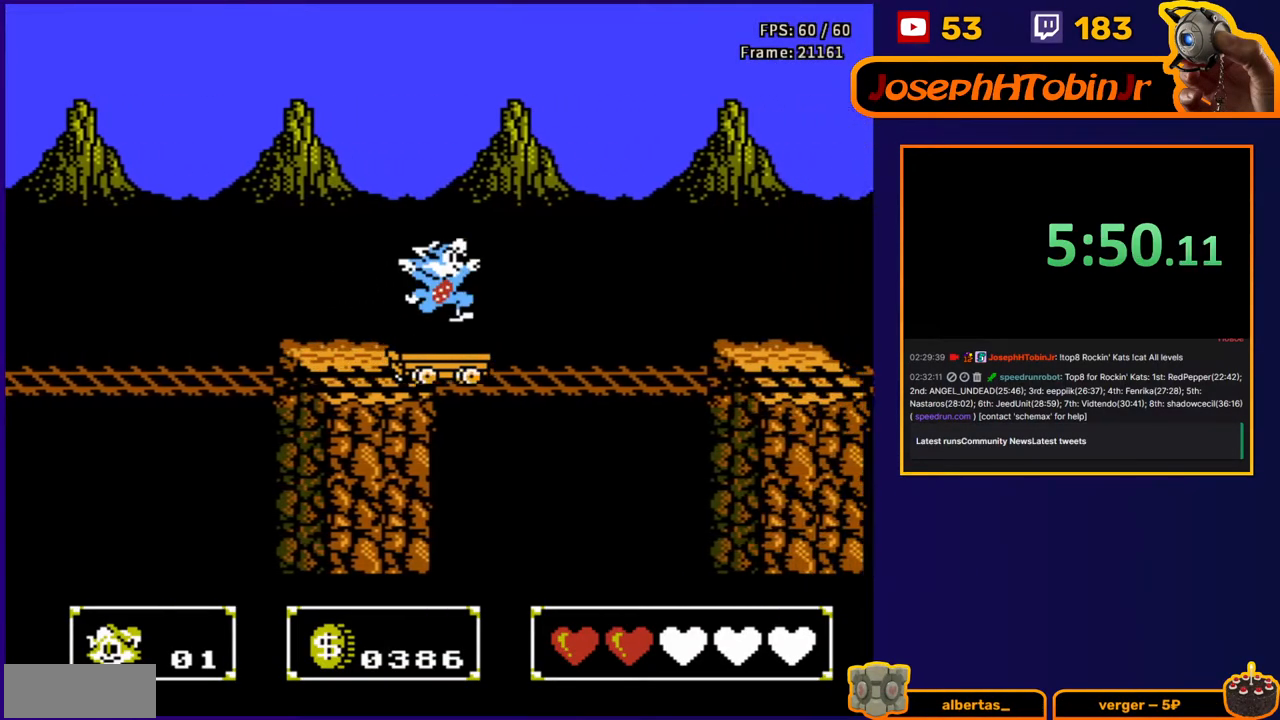
{"buttons": ["B", "DPAD_DOWN", "DPAD_LEFT"], "events": [[17, "A", "up"], [33, "DPAD_DOWN", "down"], [200, "DPAD_RIGHT", "up"], [217, "DPAD_LEFT", "down"], [300, "B", "down"], [367, "B", "up"], [433, "B", "down"]]}
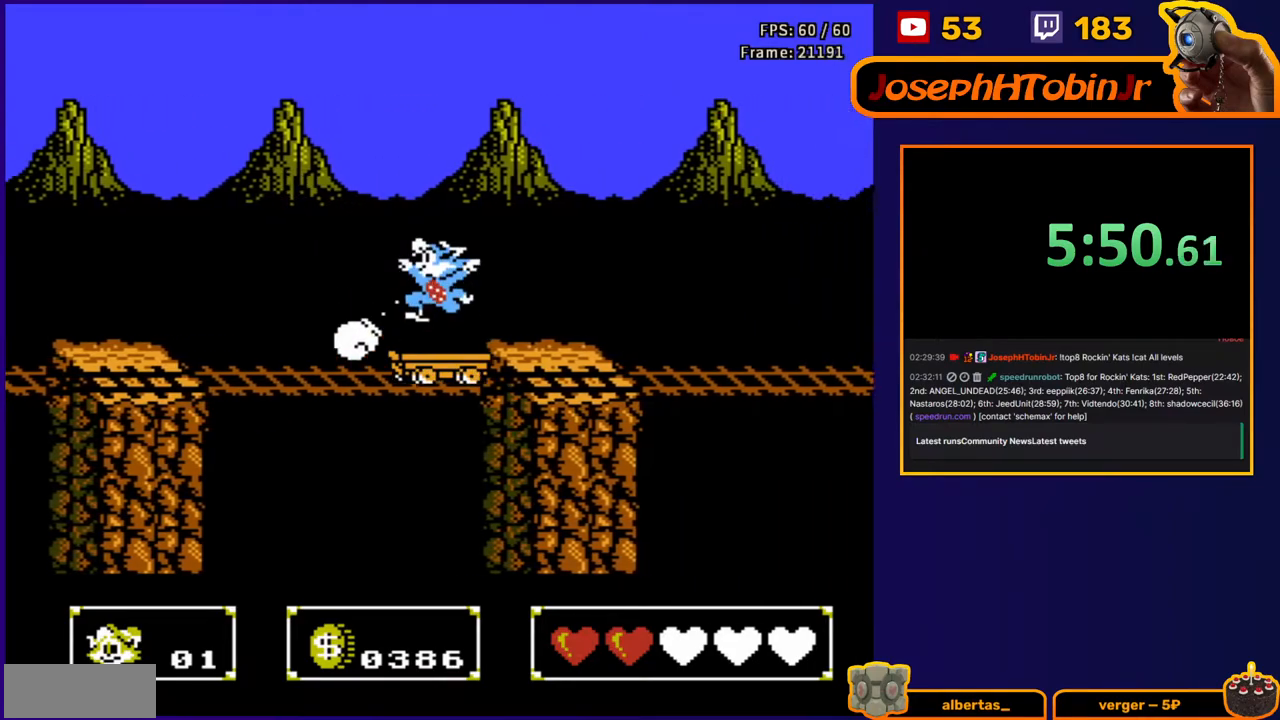
{"buttons": ["DPAD_DOWN", "DPAD_RIGHT"], "events": [[67, "B", "up"], [100, "DPAD_LEFT", "up"], [117, "DPAD_DOWN", "up"], [350, "DPAD_RIGHT", "down"], [450, "DPAD_DOWN", "down"]]}
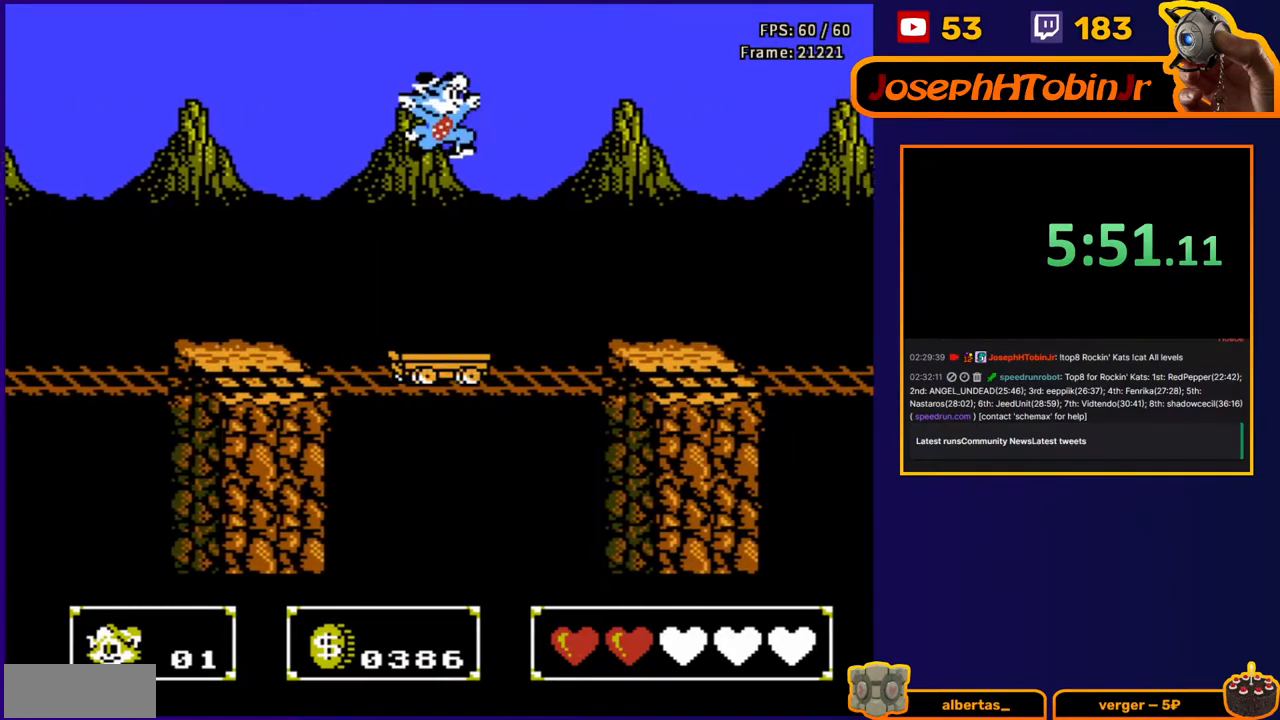
{"buttons": [], "events": [[133, "DPAD_RIGHT", "up"], [150, "DPAD_LEFT", "down"], [217, "B", "down"], [300, "B", "up"], [333, "B", "down"], [467, "B", "up"], [467, "DPAD_DOWN", "up"], [467, "DPAD_LEFT", "up"]]}